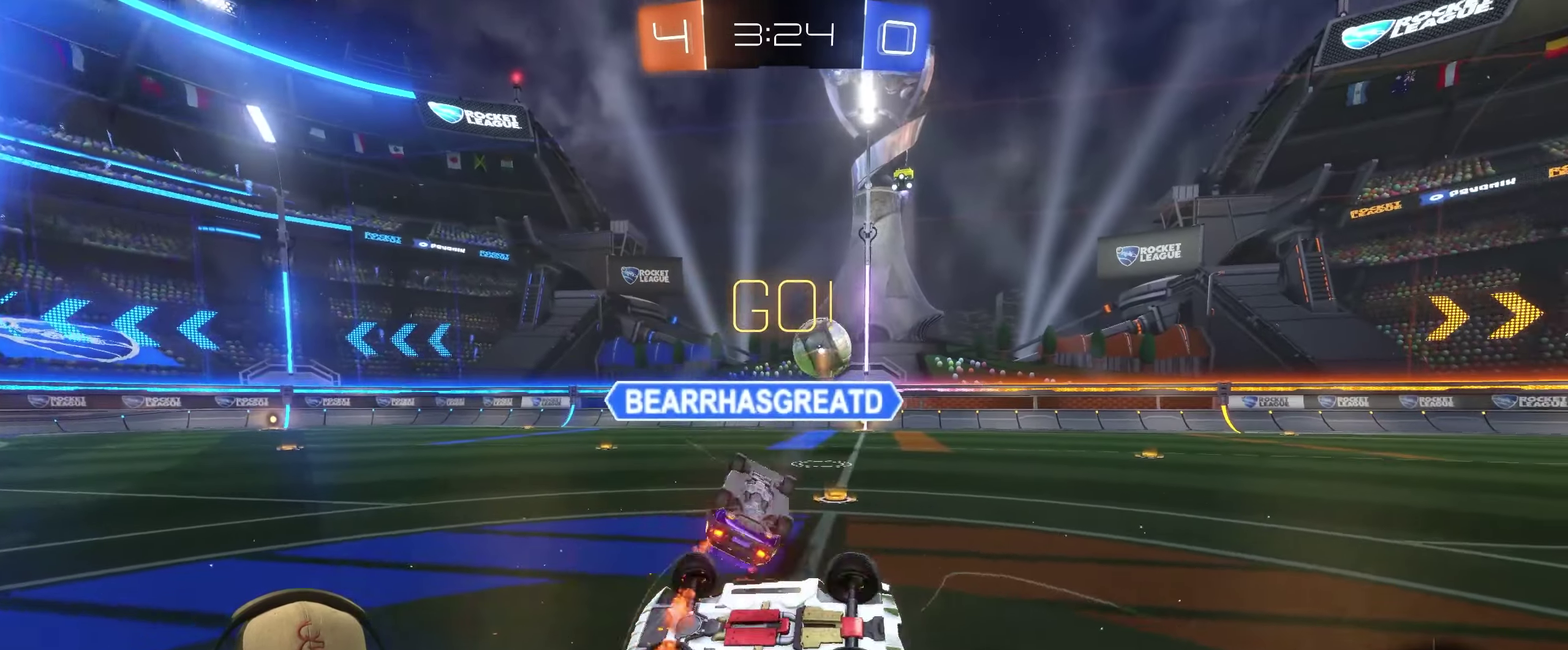
Gameplay with a controller (PlayStation layout); each line is a JSON object with the inputs held at the frame after it. "events" lists button and stick changes between this image and that frame as [ms after this image, input, new state], when the widget could be followed in between. Not read: L3 R3.
{"buttons": [], "left_stick": "up-left", "right_stick": "center"}
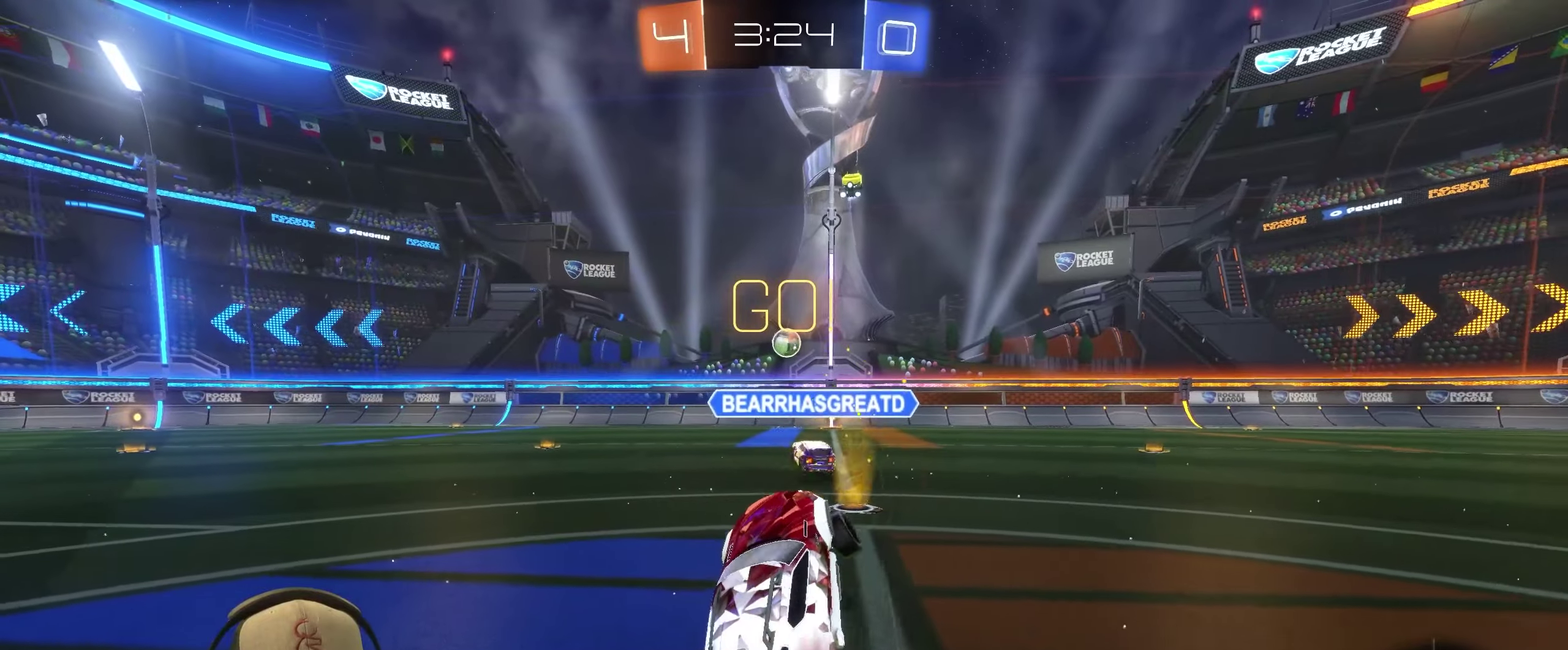
{"buttons": ["R2"], "left_stick": "center", "right_stick": "center"}
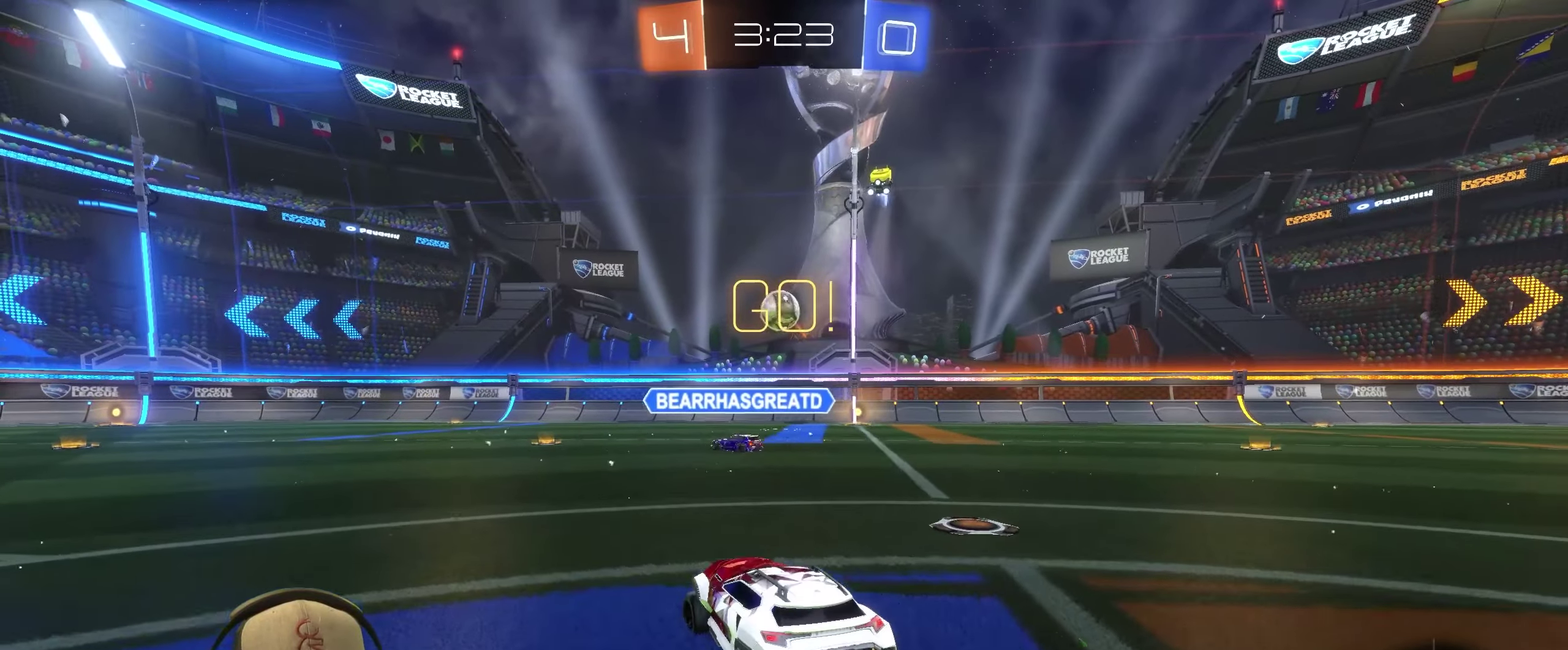
{"buttons": [], "left_stick": "up-right", "right_stick": "center", "events": [[117, "R2", "up"], [117, "left_stick", "down"], [183, "CROSS", "down"], [317, "left_stick", "down-right"], [400, "CROSS", "up"], [500, "left_stick", "up-right"]]}
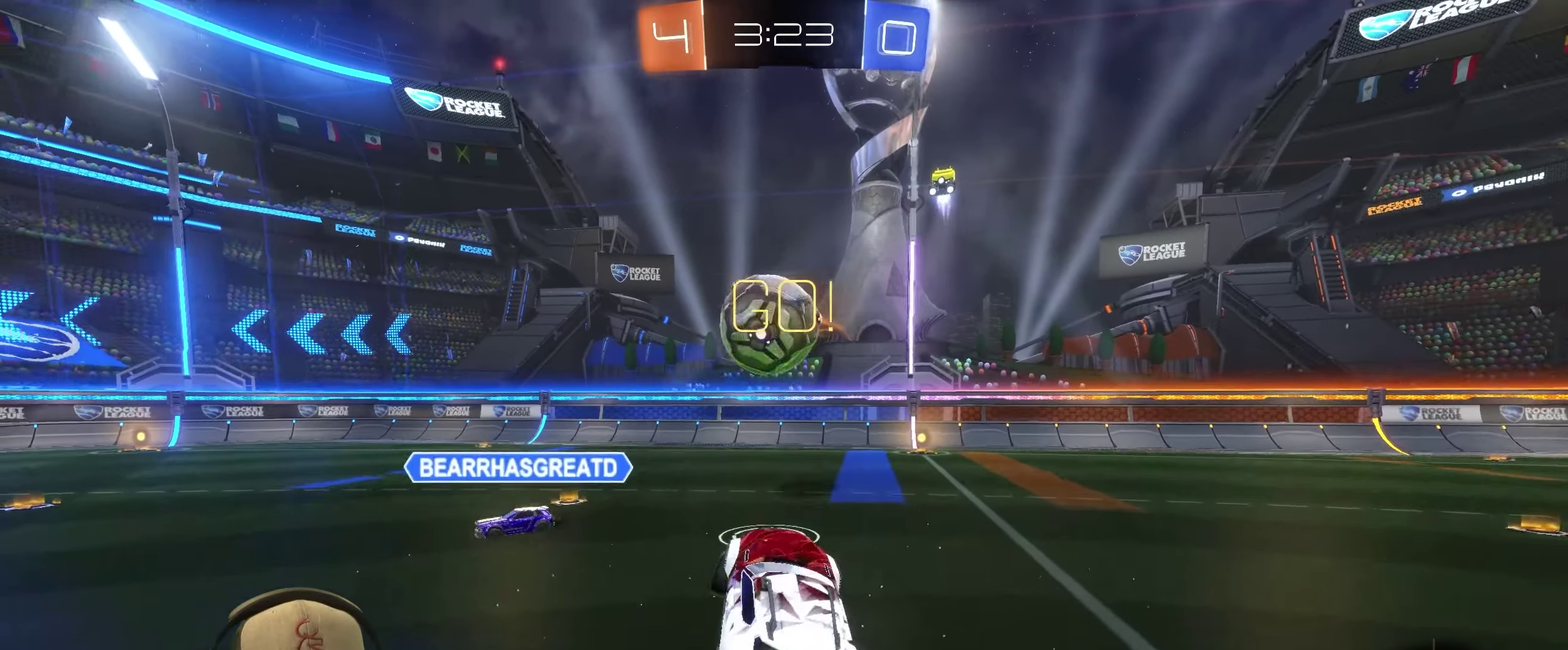
{"buttons": [], "left_stick": "down", "right_stick": "center", "events": [[50, "left_stick", "up"], [150, "CROSS", "down"], [317, "CROSS", "up"], [367, "left_stick", "down-left"], [417, "left_stick", "down"]]}
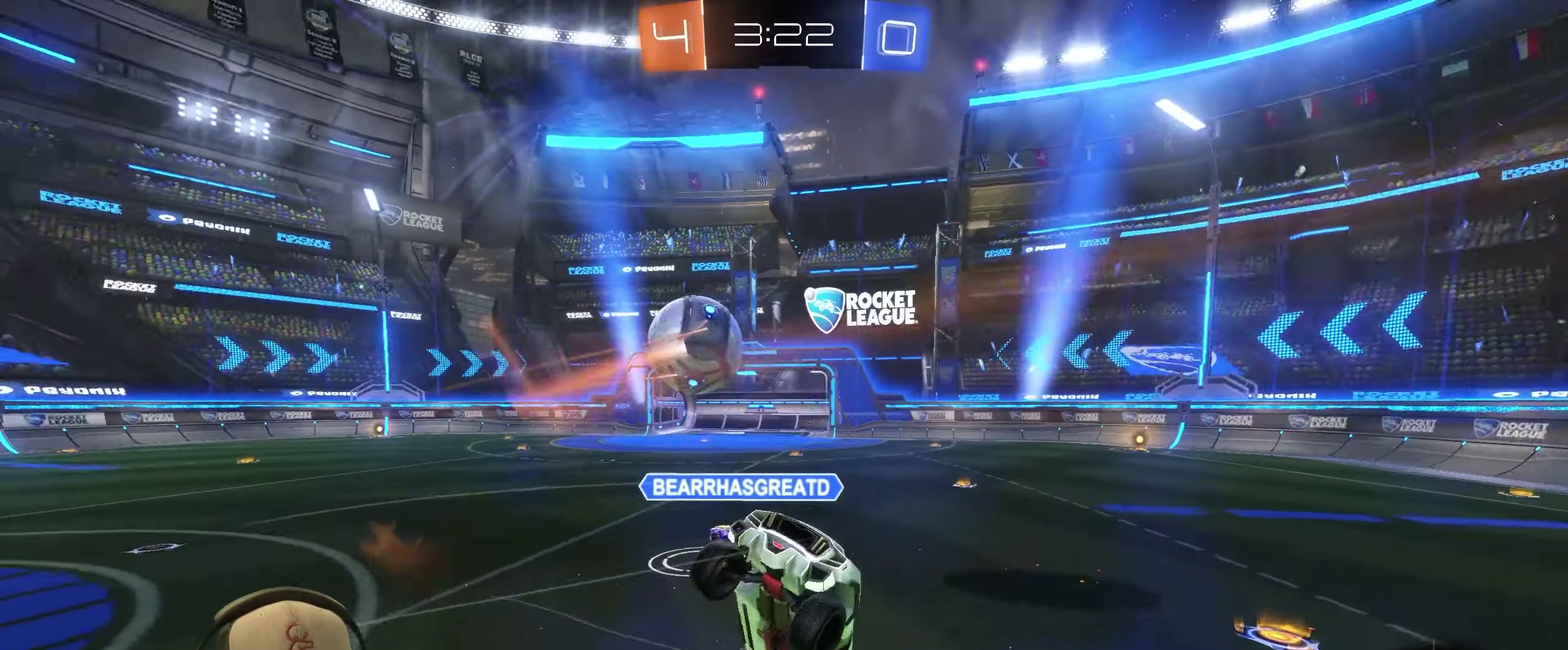
{"buttons": [], "left_stick": "left", "right_stick": "center", "events": [[317, "left_stick", "down-left"], [383, "left_stick", "left"]]}
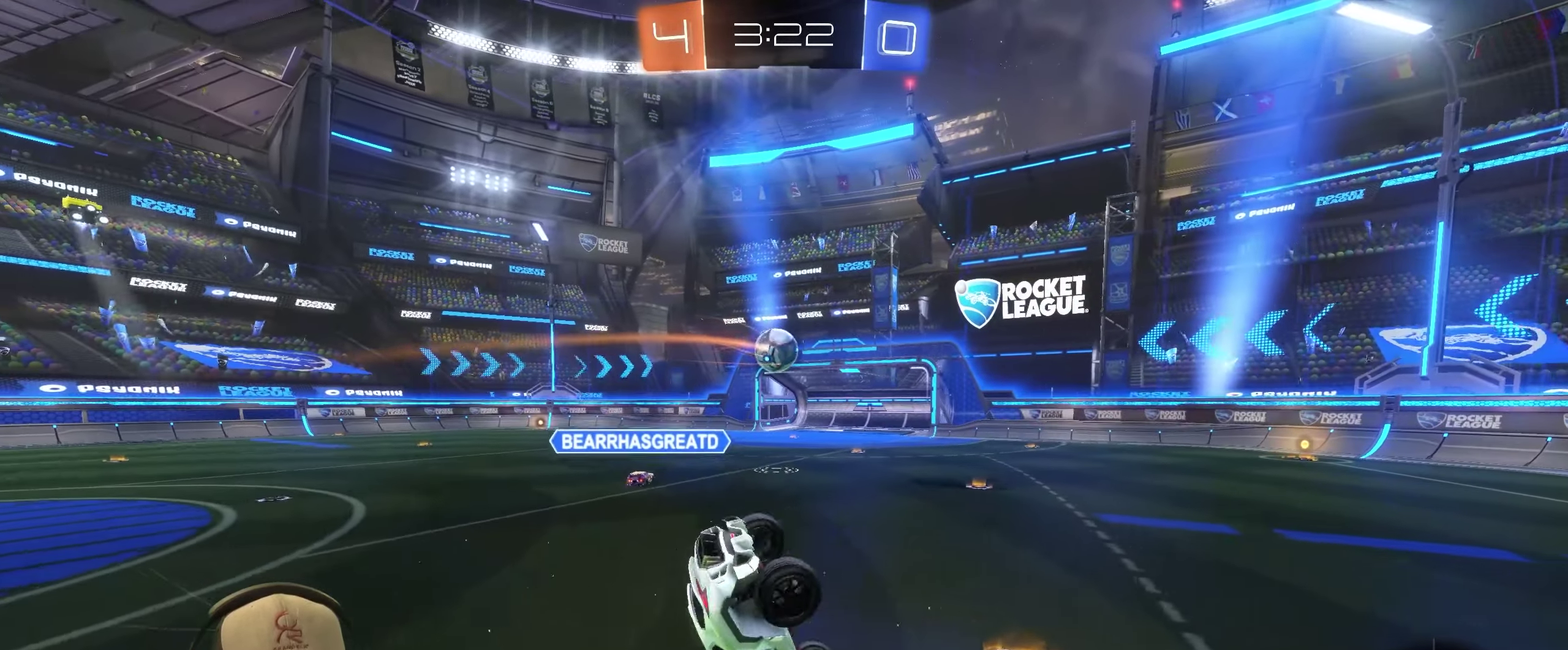
{"buttons": [], "left_stick": "center", "right_stick": "center", "events": [[367, "left_stick", "down-left"], [500, "left_stick", "center"]]}
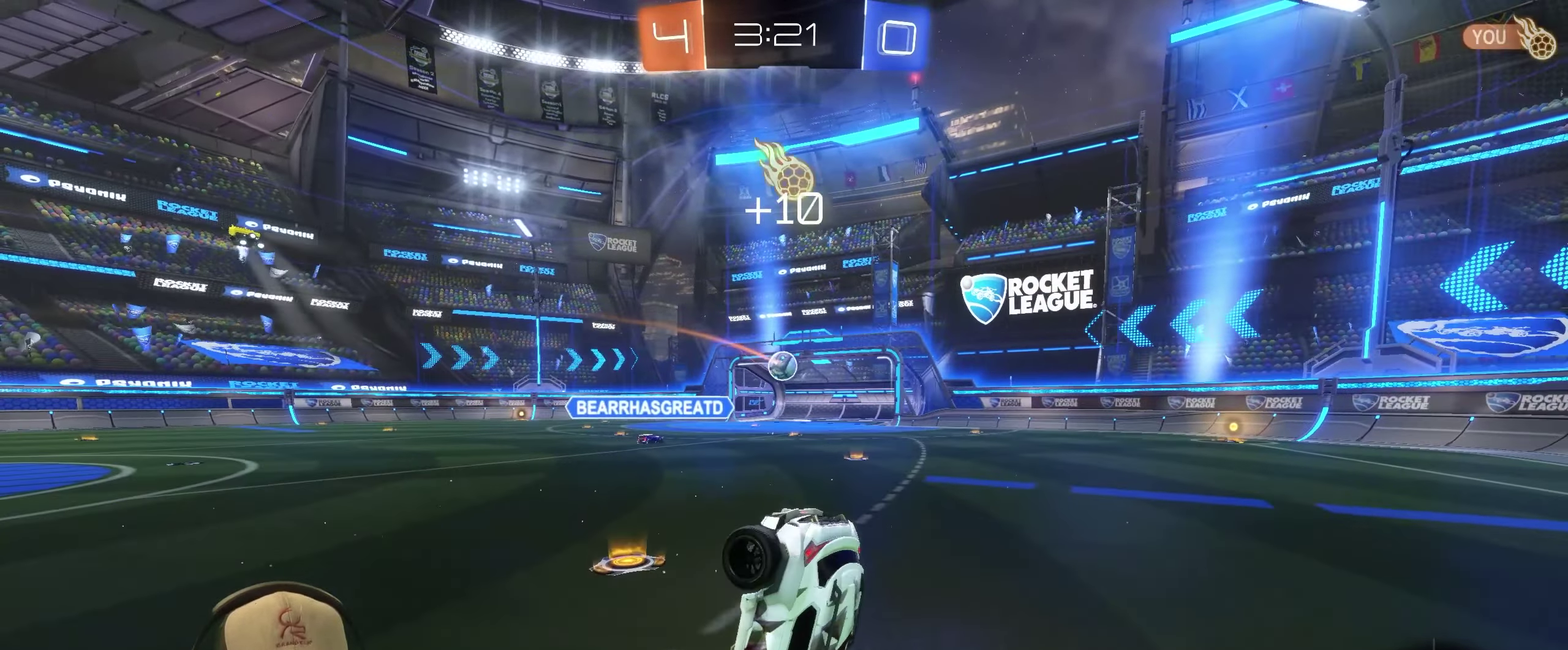
{"buttons": [], "left_stick": "center", "right_stick": "center", "events": []}
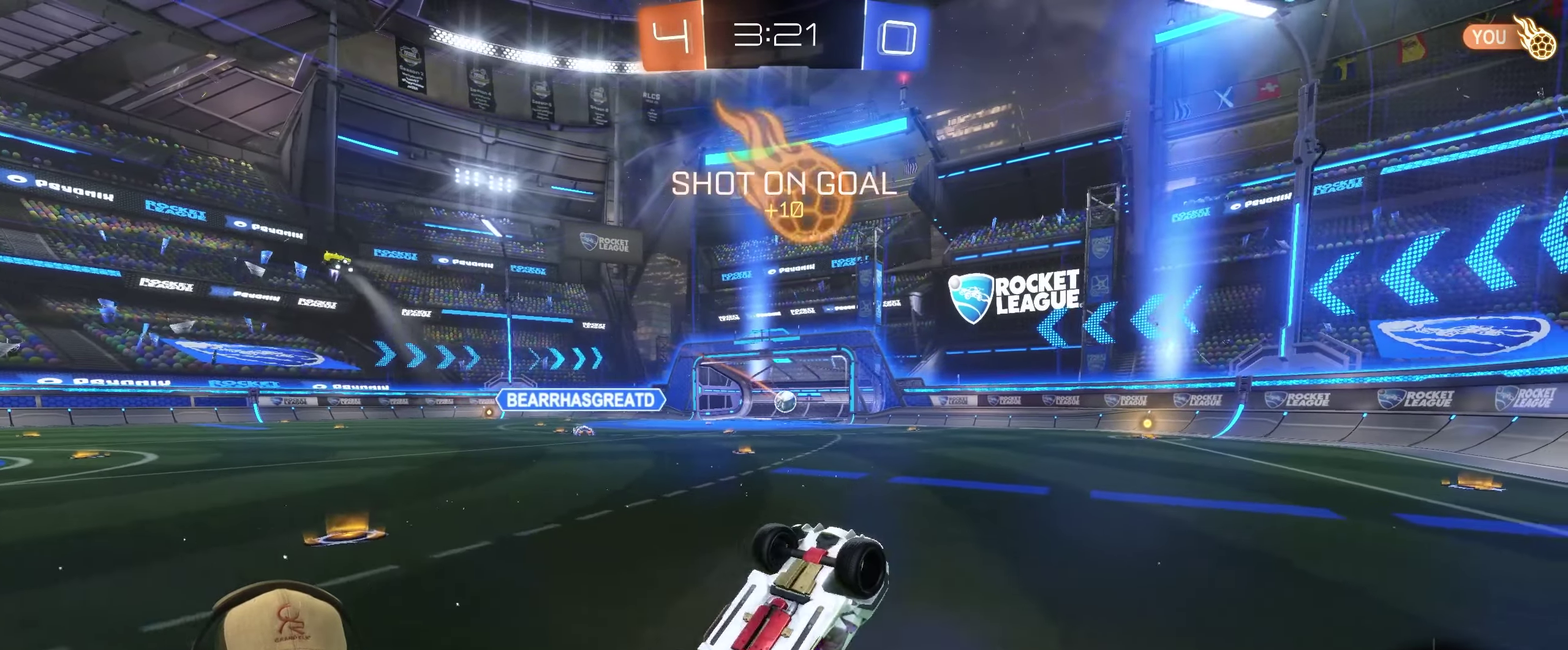
{"buttons": ["CROSS"], "left_stick": "center", "right_stick": "center", "events": [[433, "CROSS", "down"]]}
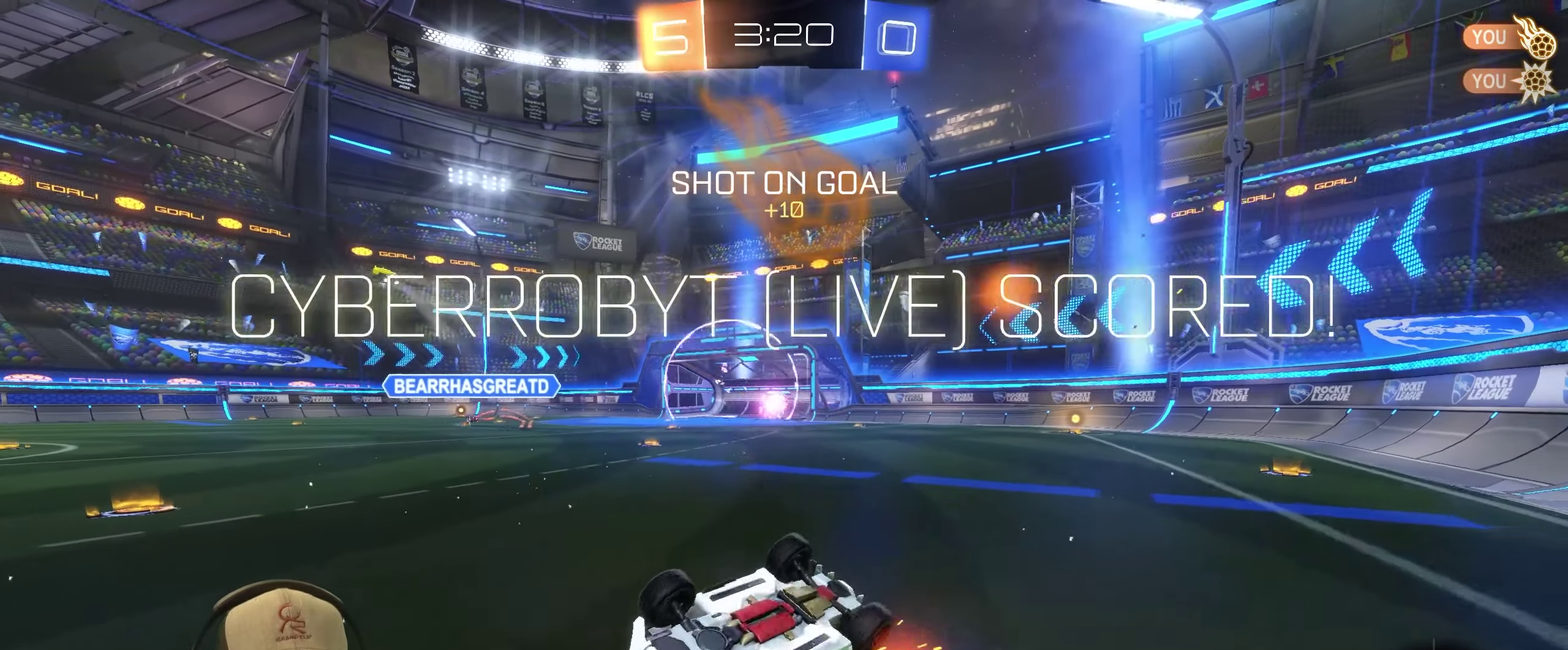
{"buttons": [], "left_stick": "center", "right_stick": "center", "events": [[100, "CROSS", "up"]]}
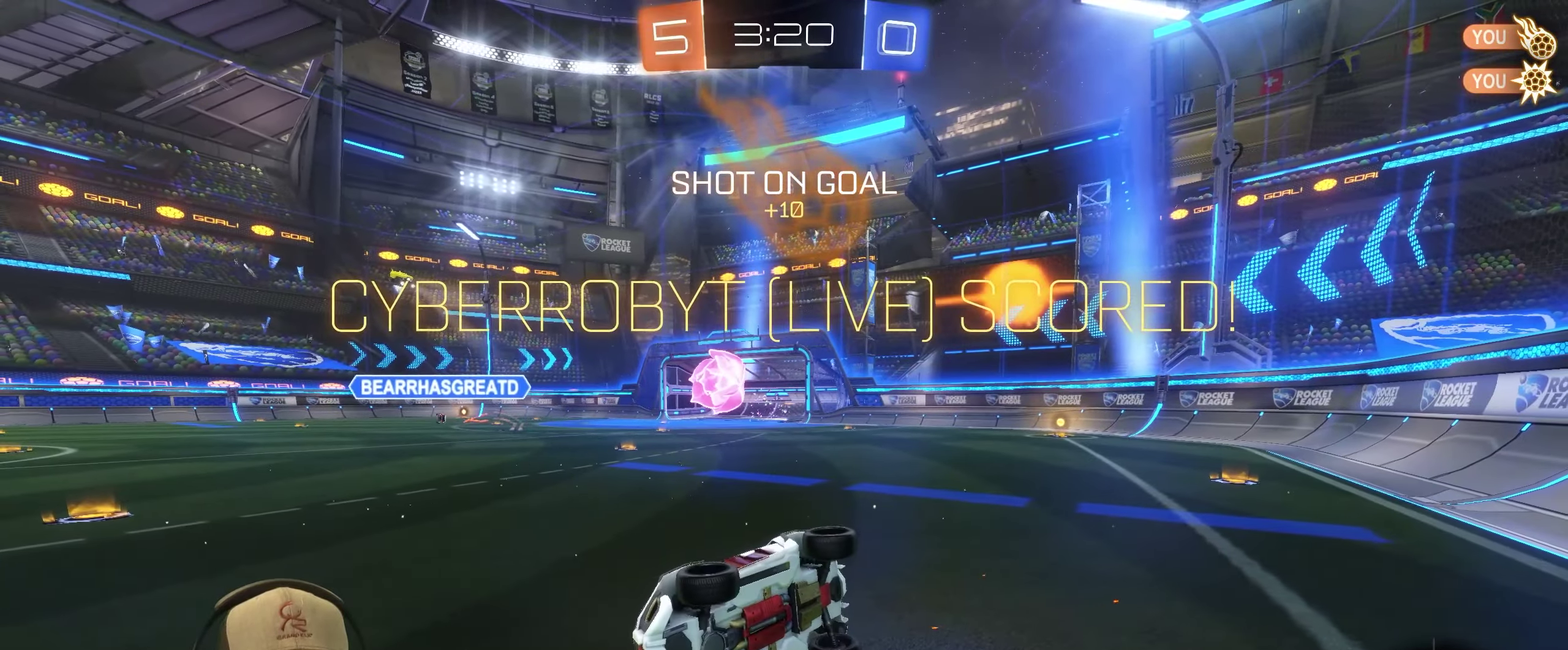
{"buttons": [], "left_stick": "center", "right_stick": "center", "events": []}
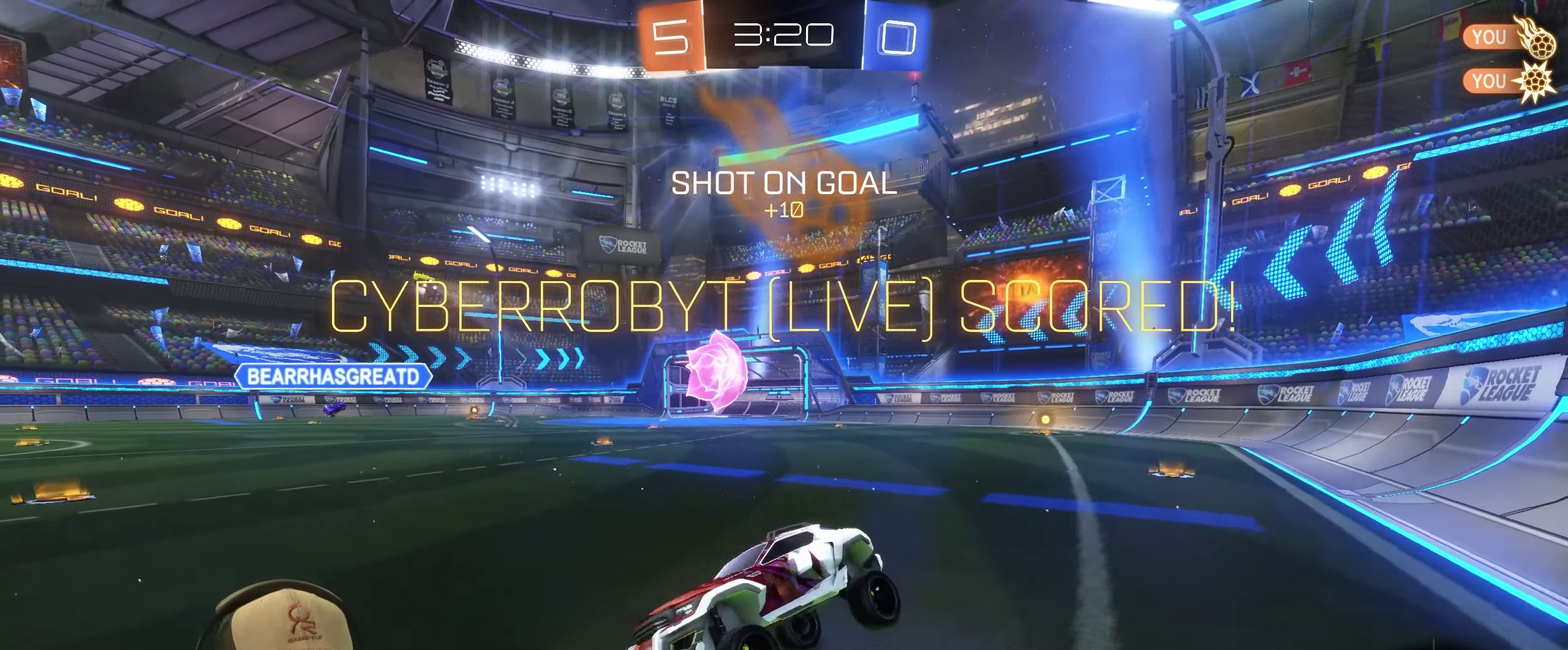
{"buttons": ["R2"], "left_stick": "center", "right_stick": "center", "events": [[50, "left_stick", "left"], [117, "R2", "down"], [367, "left_stick", "center"]]}
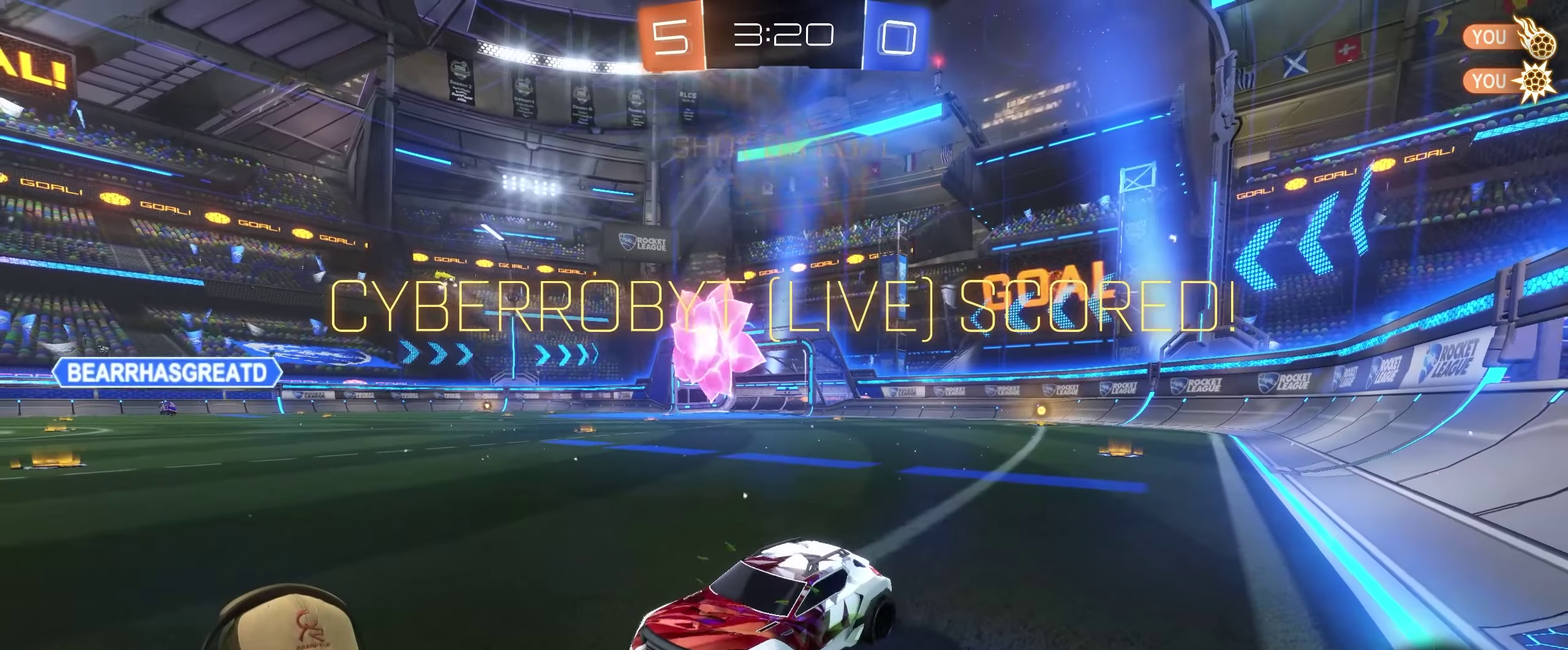
{"buttons": ["R2"], "left_stick": "center", "right_stick": "center", "events": [[300, "TRIANGLE", "down"], [300, "left_stick", "left"], [433, "left_stick", "center"], [450, "TRIANGLE", "up"]]}